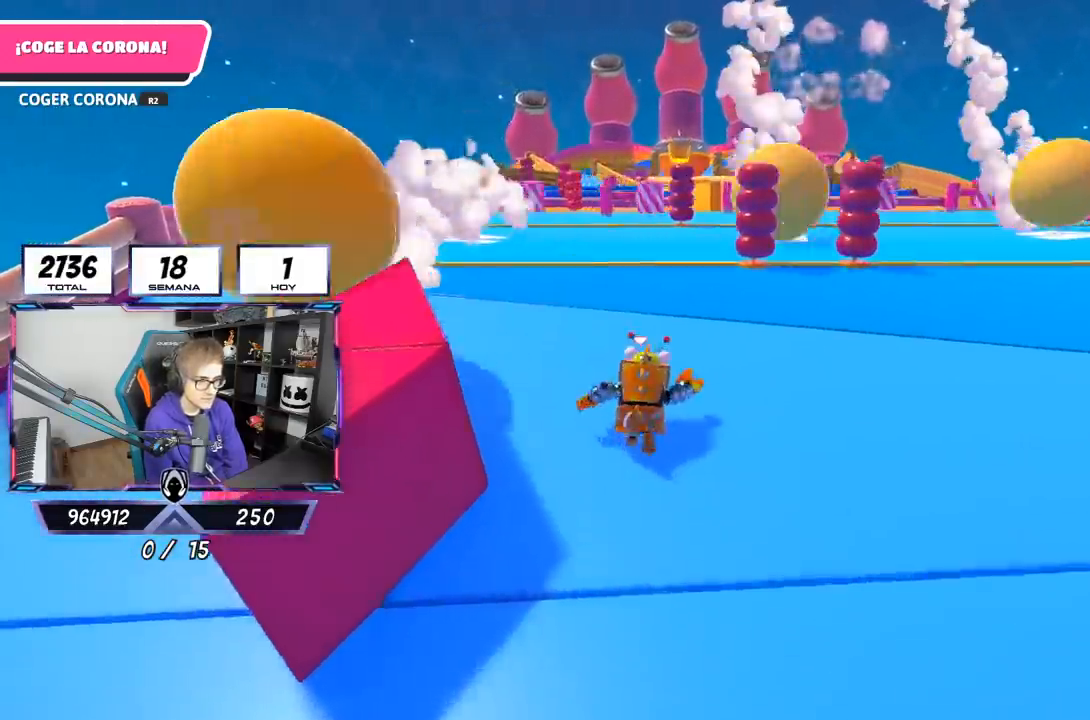
Gameplay with a controller (PlayStation layout); each line is a JSON object with the inputs held at the frame after it. "events" lists button and stick changes between this image and that frame as [ms after this image, input, new state], when the widget could be followed in between. Not read: R1.
{"buttons": [], "left_stick": "up", "right_stick": "center", "events": []}
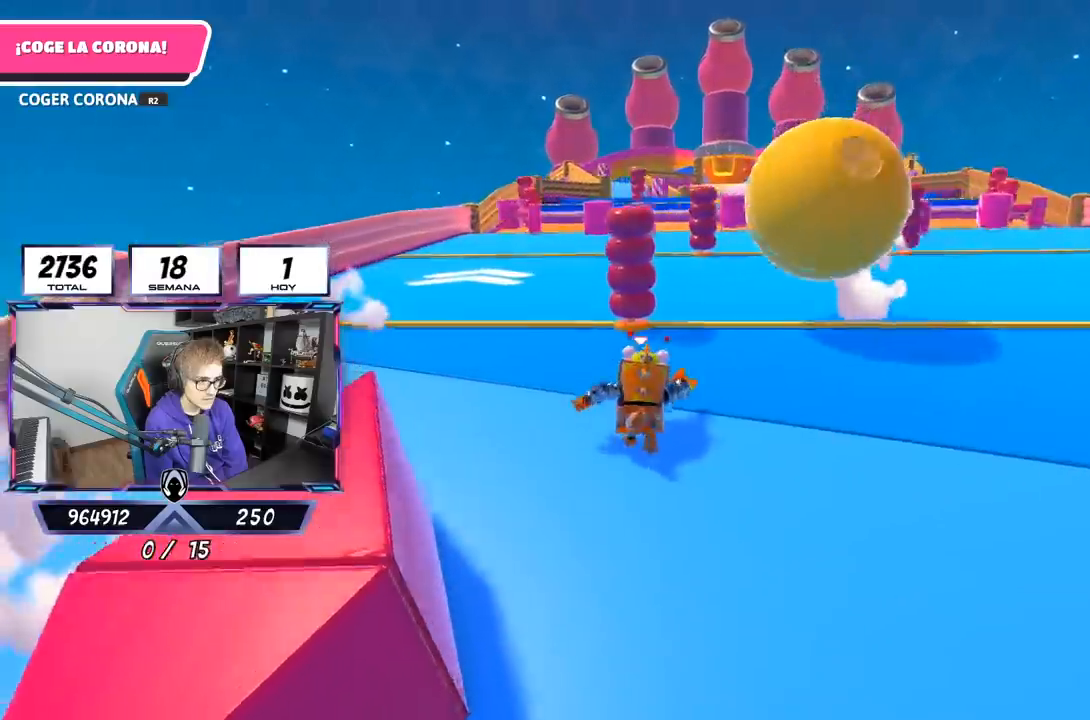
{"buttons": [], "left_stick": "up", "right_stick": "center", "events": []}
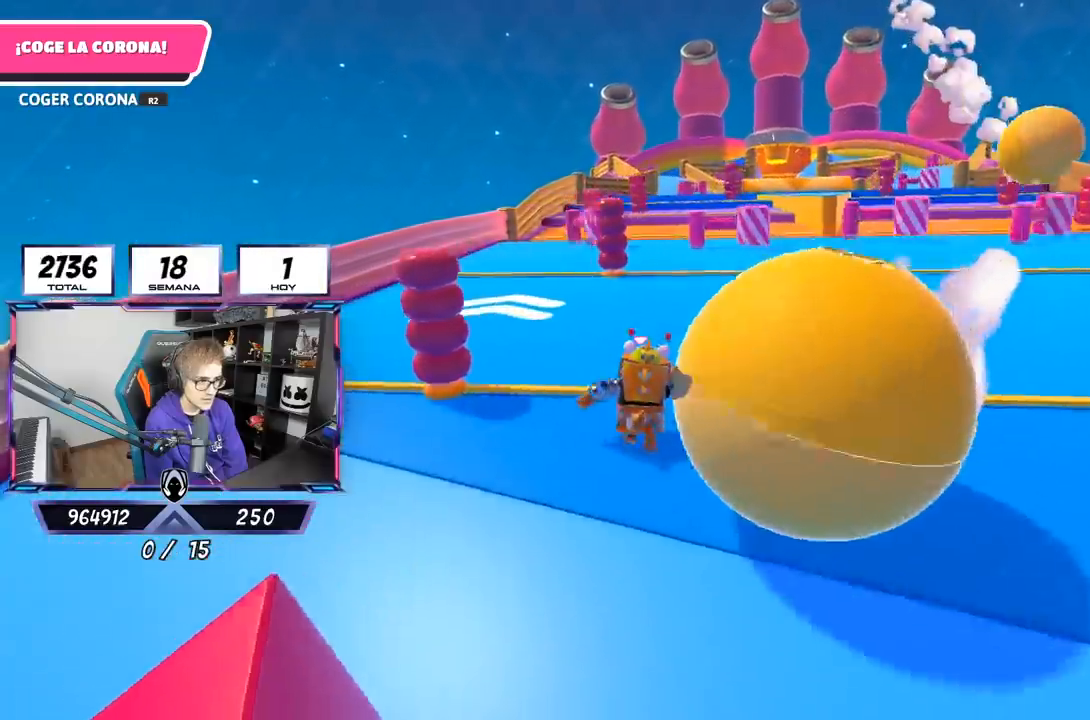
{"buttons": [], "left_stick": "up", "right_stick": "center", "events": []}
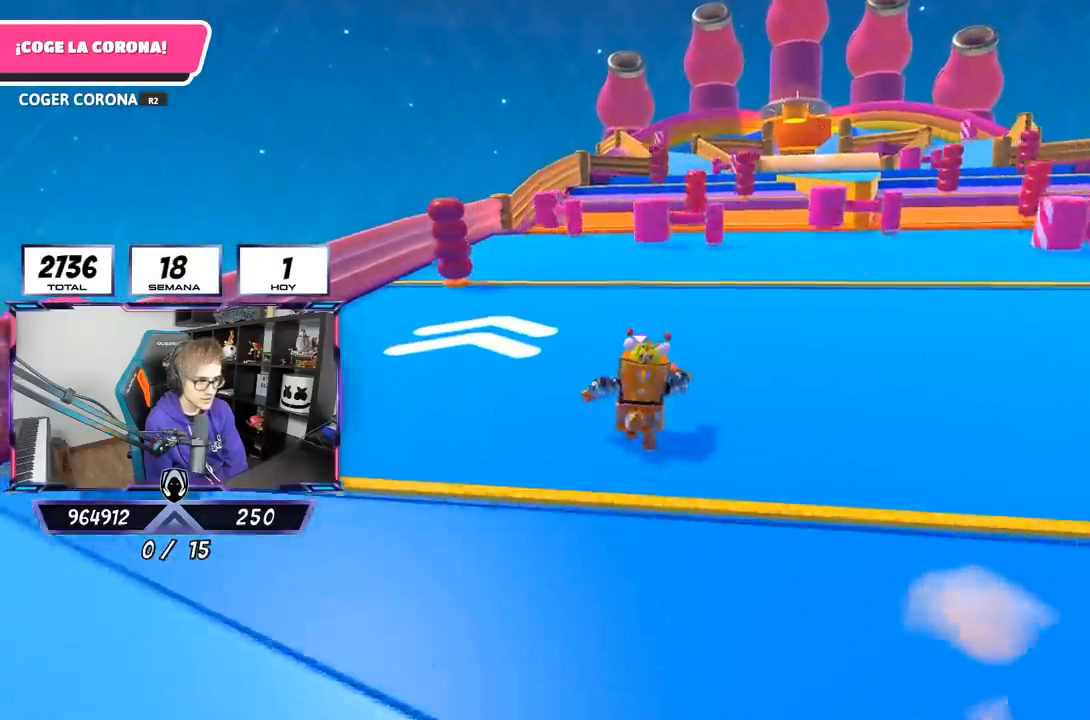
{"buttons": [], "left_stick": "up", "right_stick": "center", "events": []}
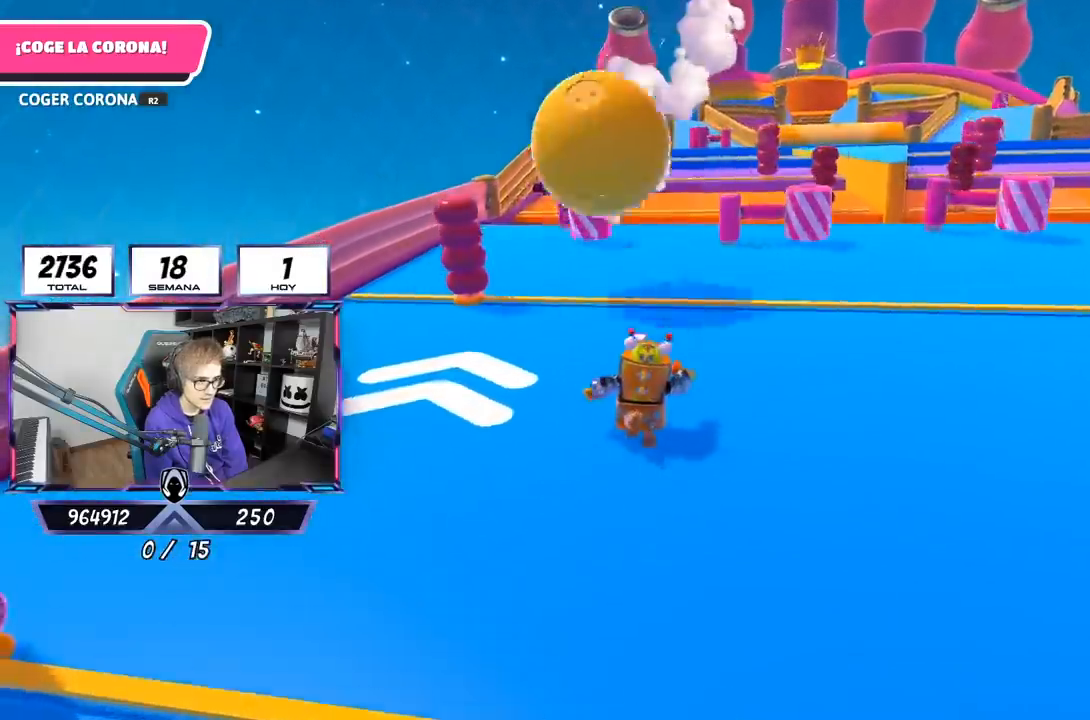
{"buttons": [], "left_stick": "up", "right_stick": "center", "events": []}
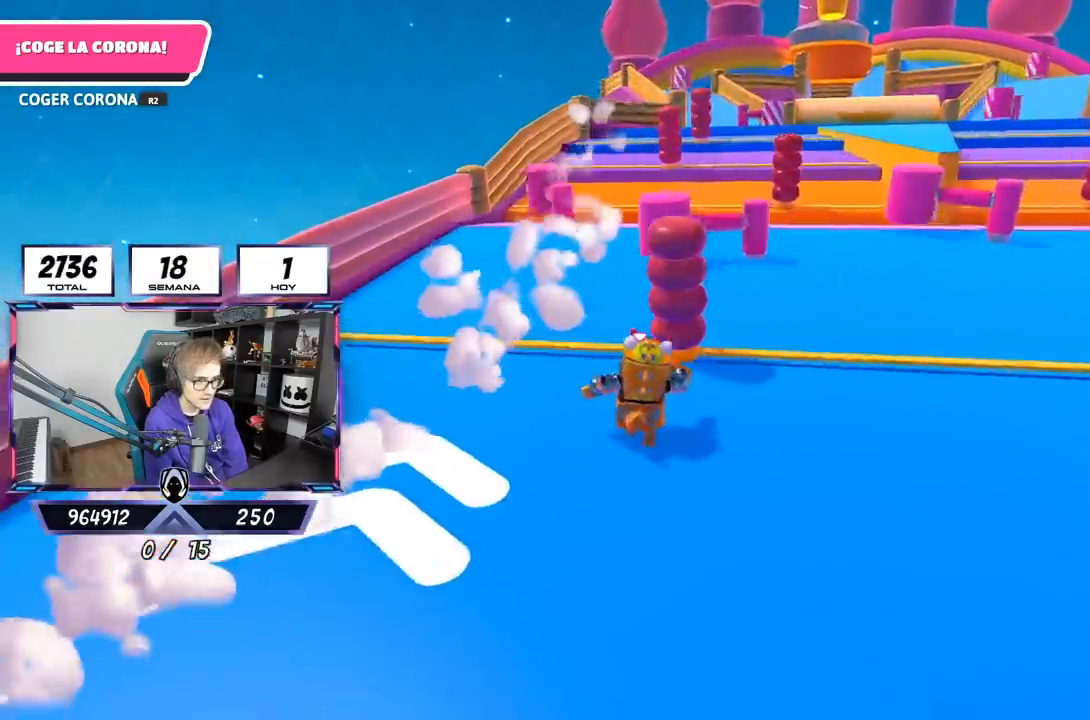
{"buttons": [], "left_stick": "up", "right_stick": "center", "events": []}
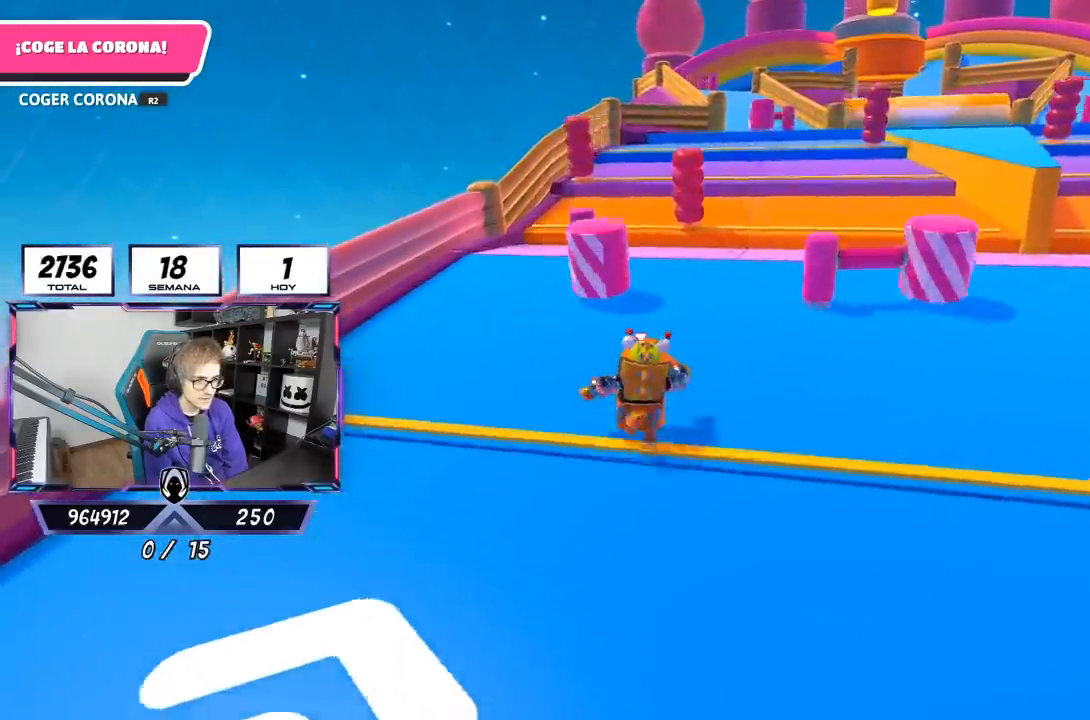
{"buttons": [], "left_stick": "up-right", "right_stick": "down-right", "events": [[433, "right_stick", "down-right"], [500, "left_stick", "up-right"]]}
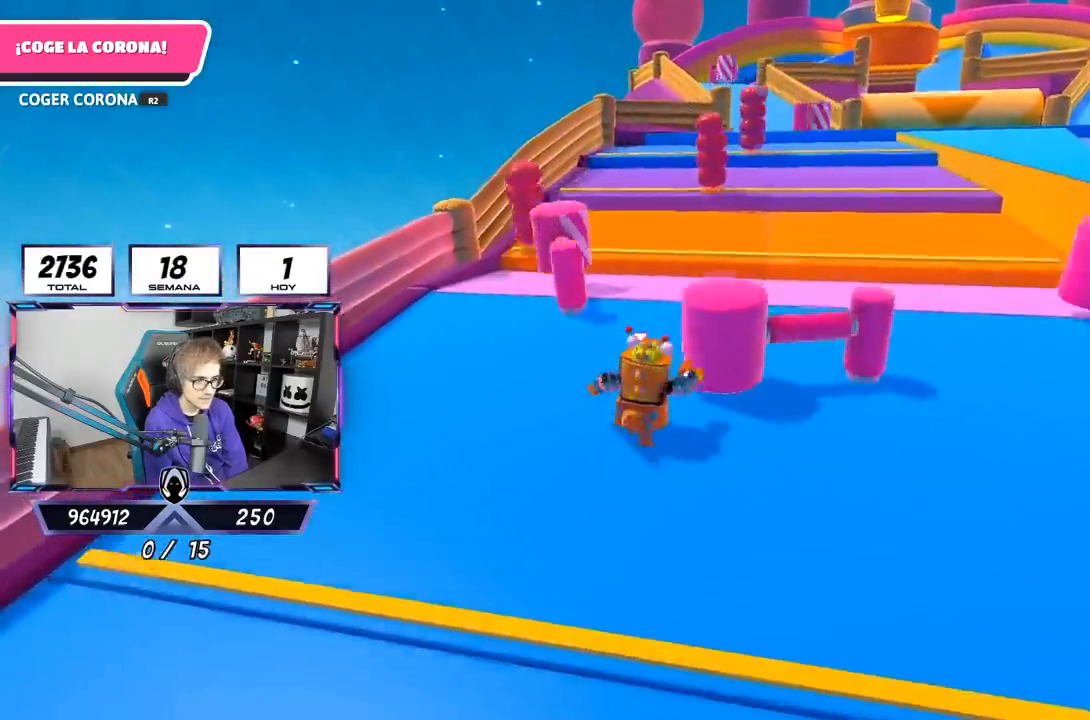
{"buttons": [], "left_stick": "up", "right_stick": "down", "events": [[150, "right_stick", "down"], [450, "left_stick", "up"]]}
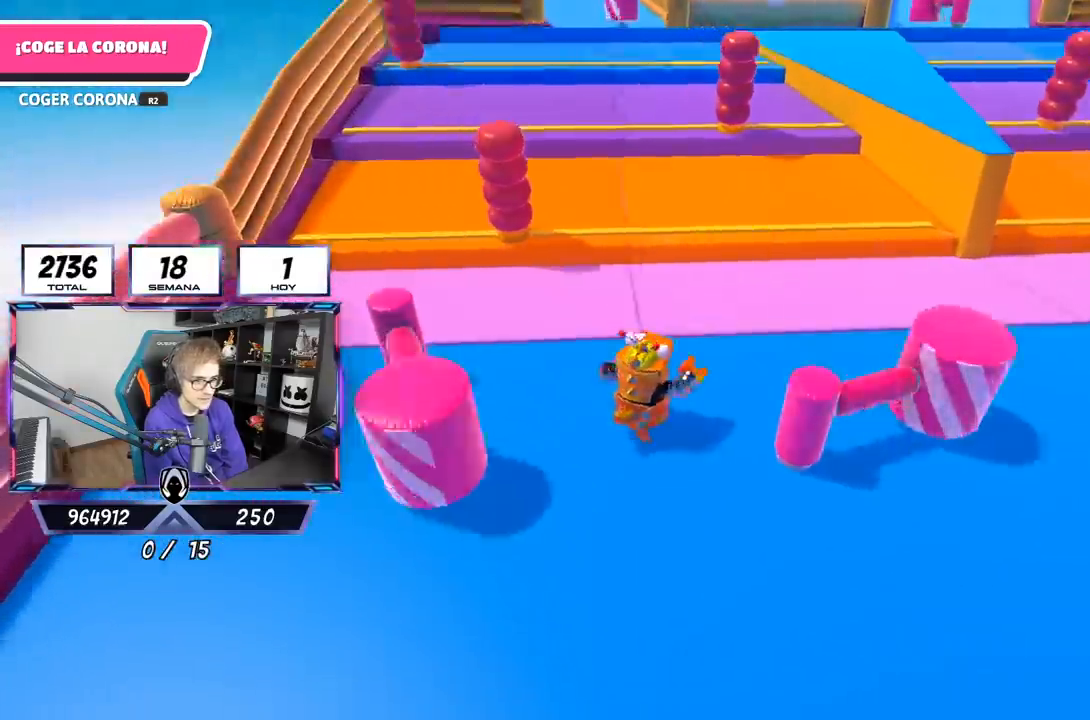
{"buttons": [], "left_stick": "up", "right_stick": "center", "events": [[500, "right_stick", "center"]]}
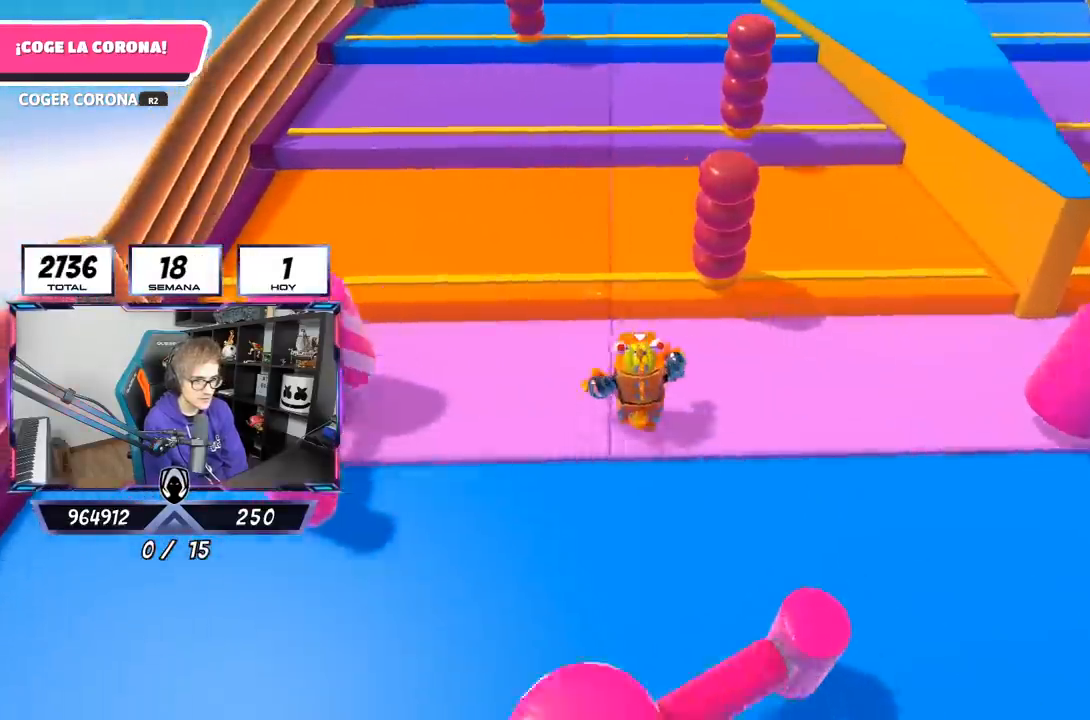
{"buttons": ["CROSS"], "left_stick": "up", "right_stick": "center", "events": [[333, "CROSS", "down"]]}
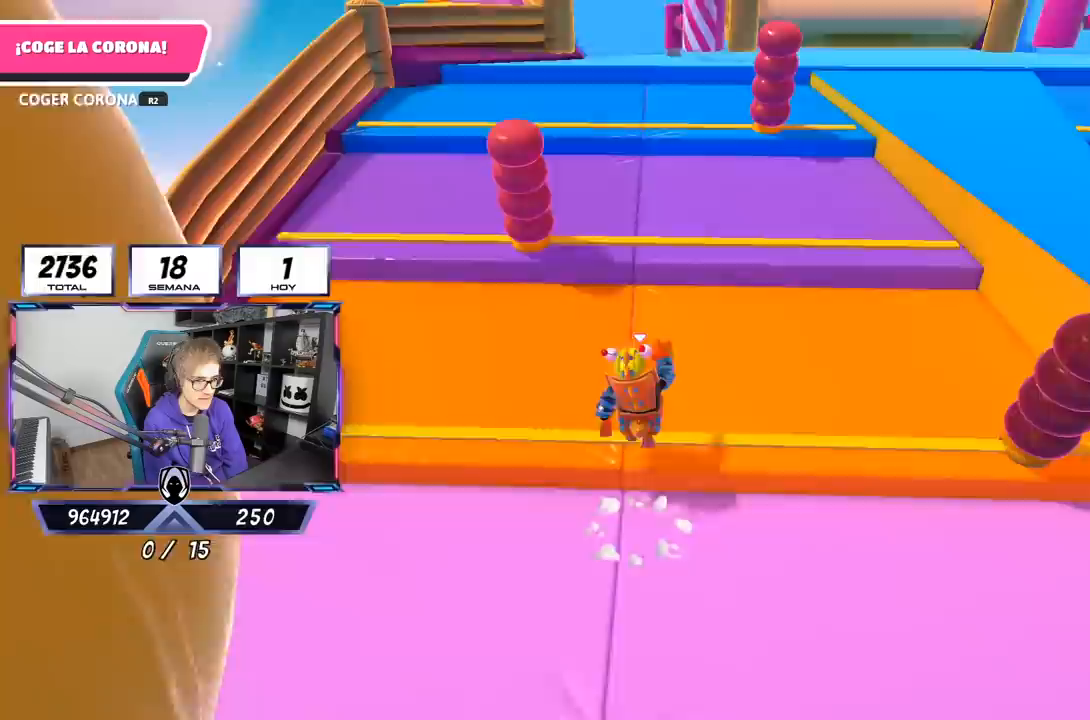
{"buttons": [], "left_stick": "up", "right_stick": "center", "events": [[167, "CROSS", "up"]]}
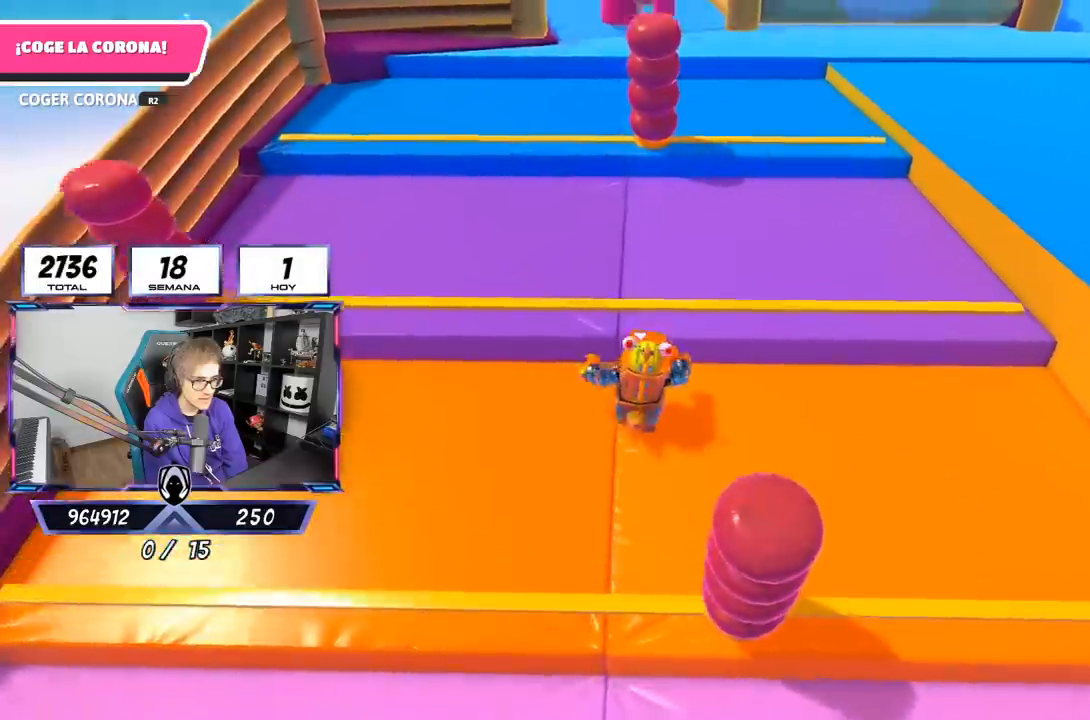
{"buttons": [], "left_stick": "up", "right_stick": "center", "events": [[33, "CROSS", "down"], [333, "CROSS", "up"]]}
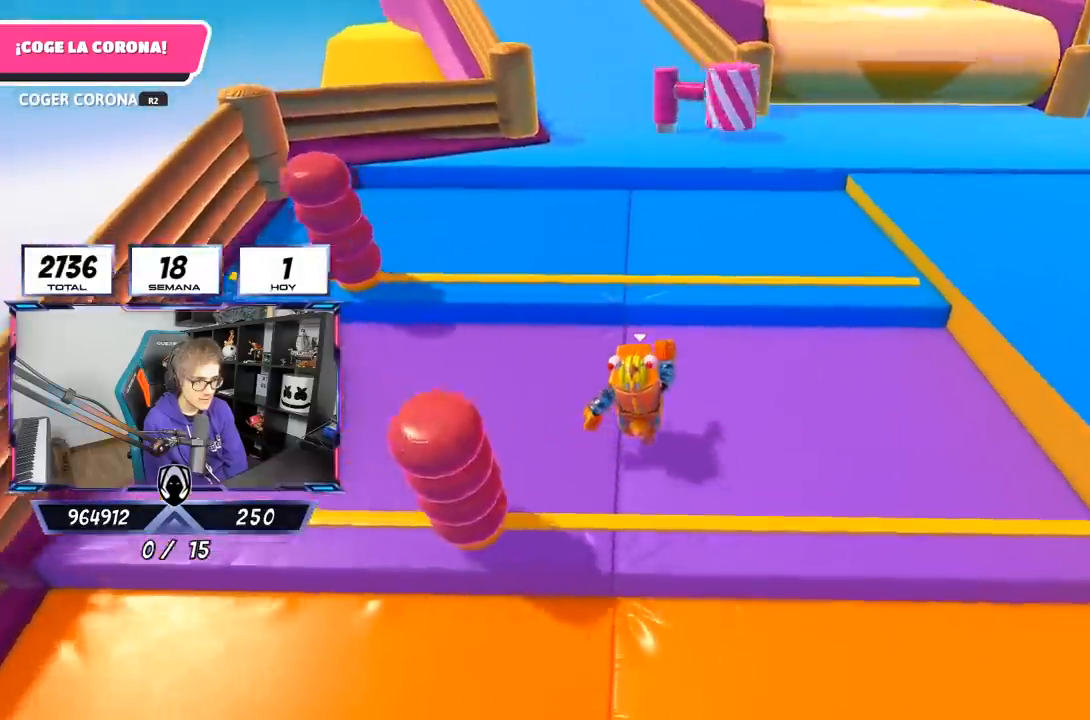
{"buttons": [], "left_stick": "up", "right_stick": "center", "events": [[200, "CROSS", "down"], [400, "CROSS", "up"]]}
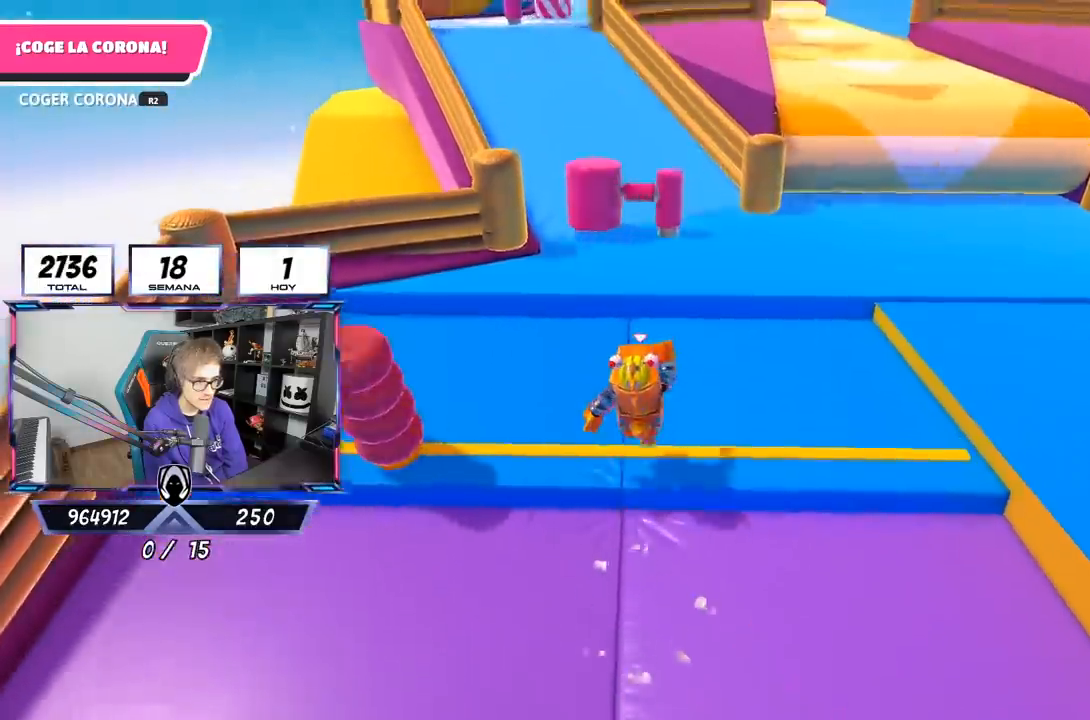
{"buttons": ["CROSS"], "left_stick": "up", "right_stick": "center", "events": [[100, "right_stick", "up-left"], [267, "right_stick", "center"], [500, "CROSS", "down"]]}
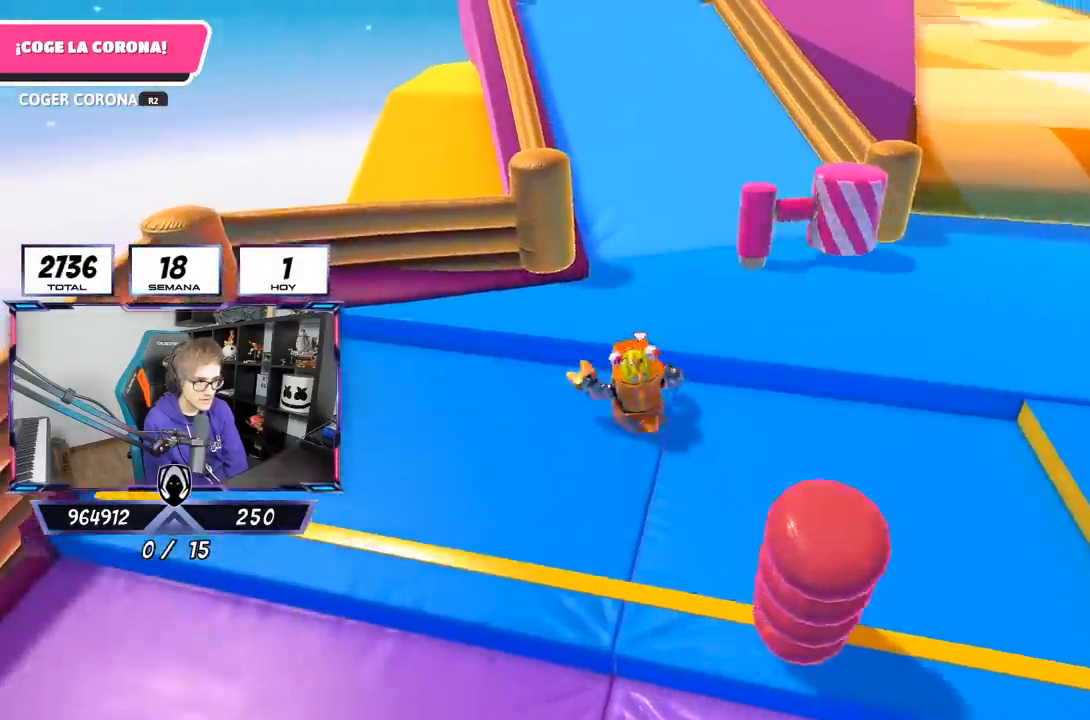
{"buttons": [], "left_stick": "up", "right_stick": "center", "events": [[167, "CROSS", "up"]]}
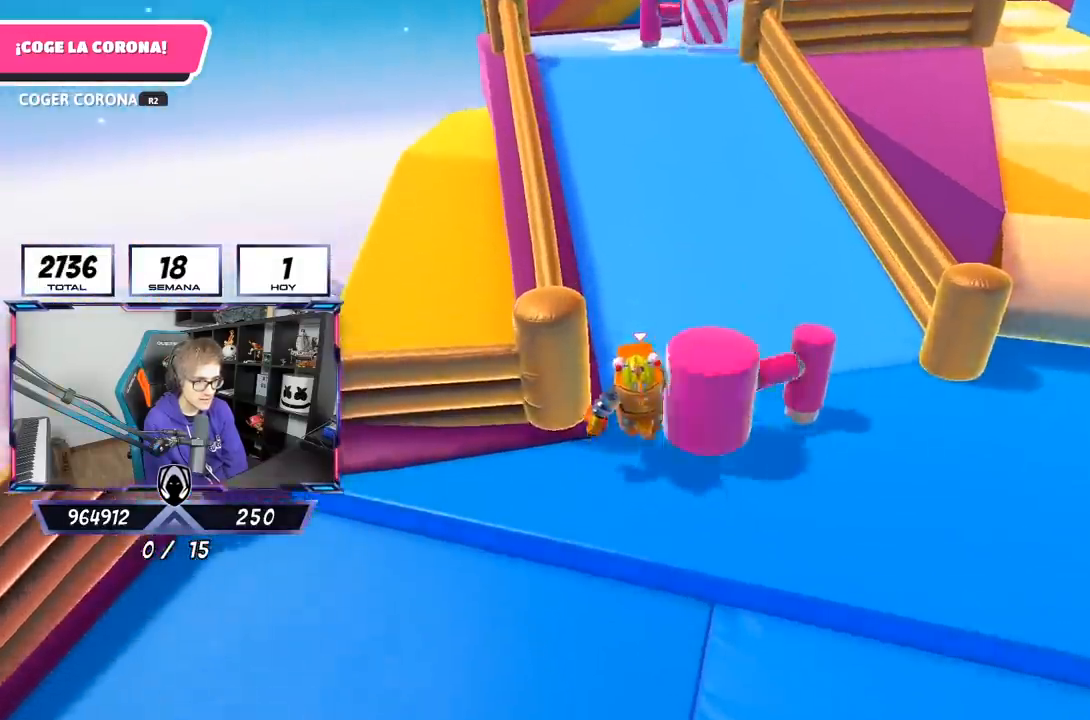
{"buttons": [], "left_stick": "up", "right_stick": "center", "events": [[100, "right_stick", "up"], [433, "right_stick", "center"]]}
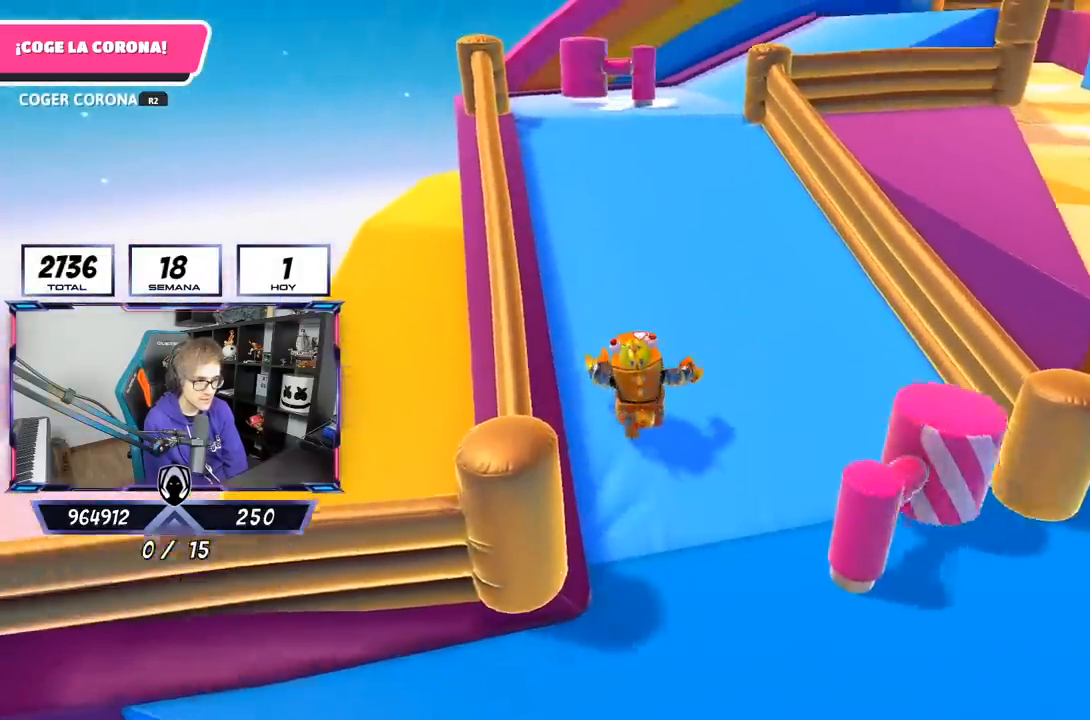
{"buttons": [], "left_stick": "up", "right_stick": "center", "events": []}
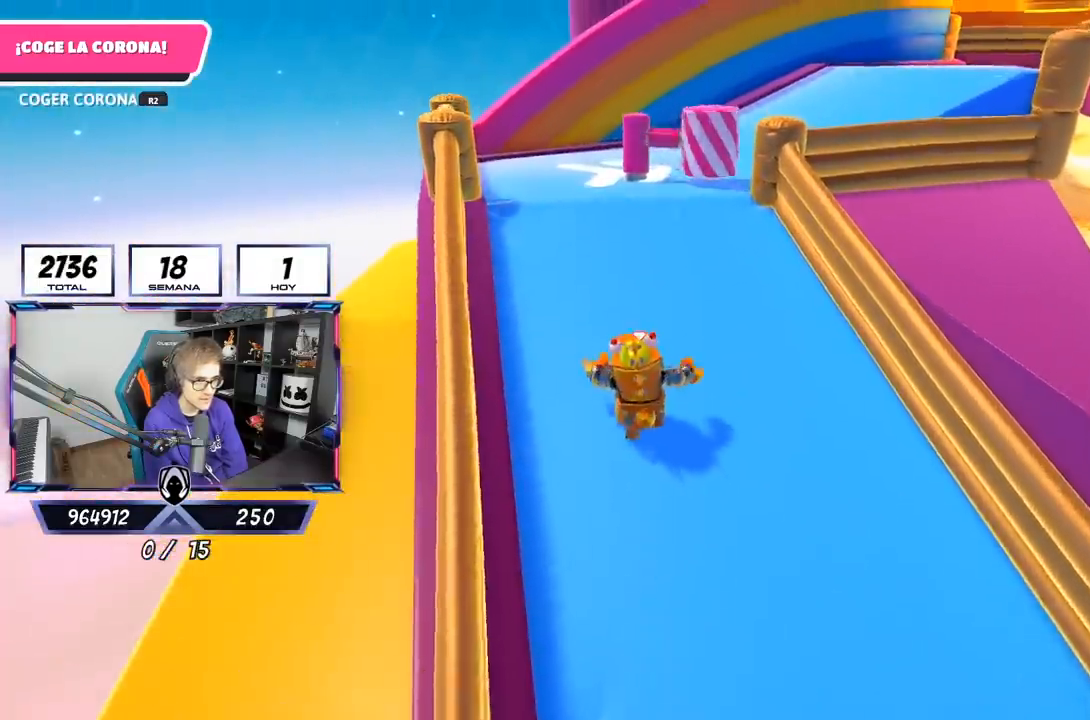
{"buttons": [], "left_stick": "up", "right_stick": "center", "events": [[233, "right_stick", "down-right"], [467, "right_stick", "center"]]}
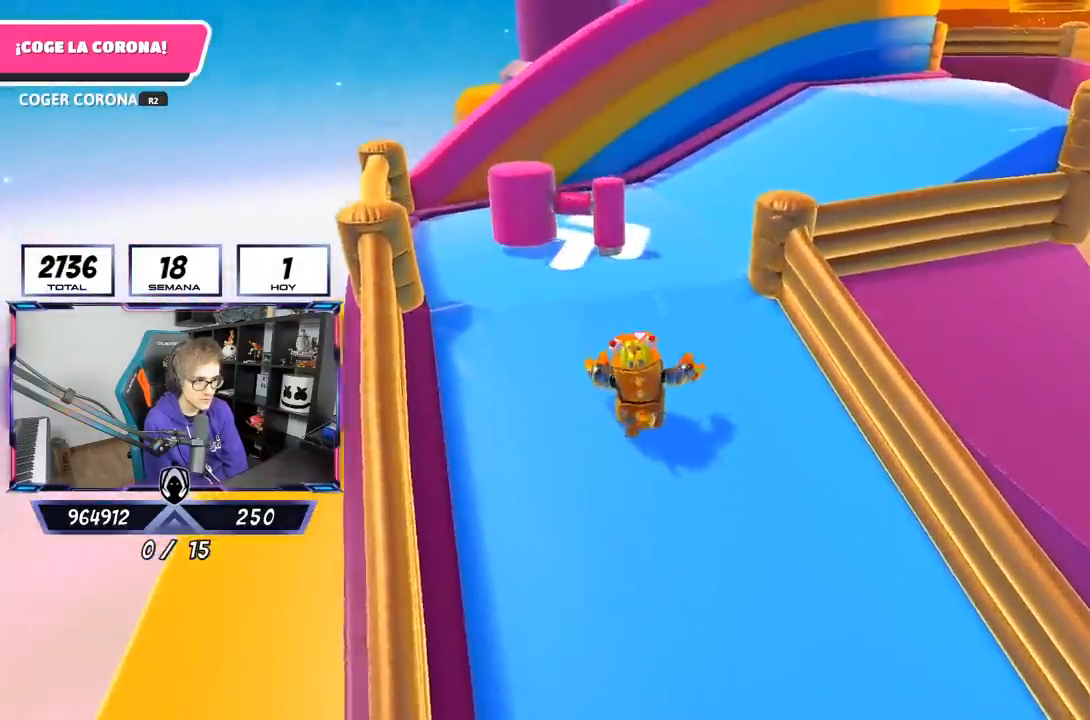
{"buttons": ["SQUARE"], "left_stick": "up-right", "right_stick": "center", "events": [[67, "left_stick", "up-right"], [267, "CROSS", "down"], [400, "CROSS", "up"], [433, "SQUARE", "down"]]}
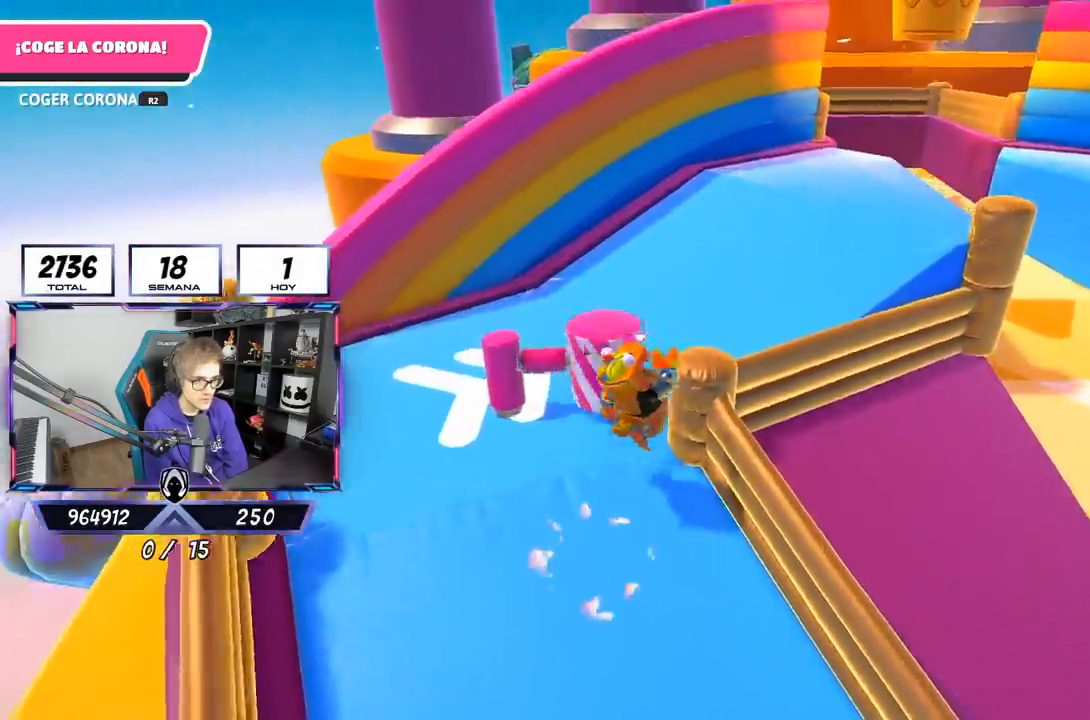
{"buttons": [], "left_stick": "up-right", "right_stick": "center", "events": [[33, "SQUARE", "up"]]}
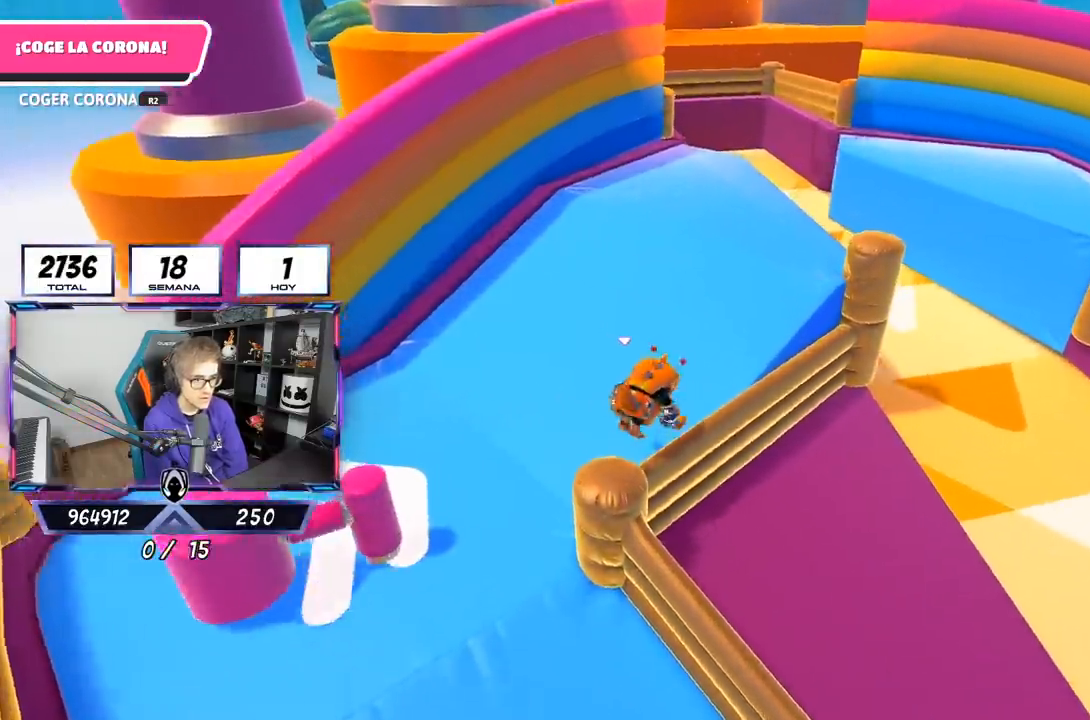
{"buttons": [], "left_stick": "up", "right_stick": "up", "events": [[167, "right_stick", "up"], [200, "left_stick", "up"]]}
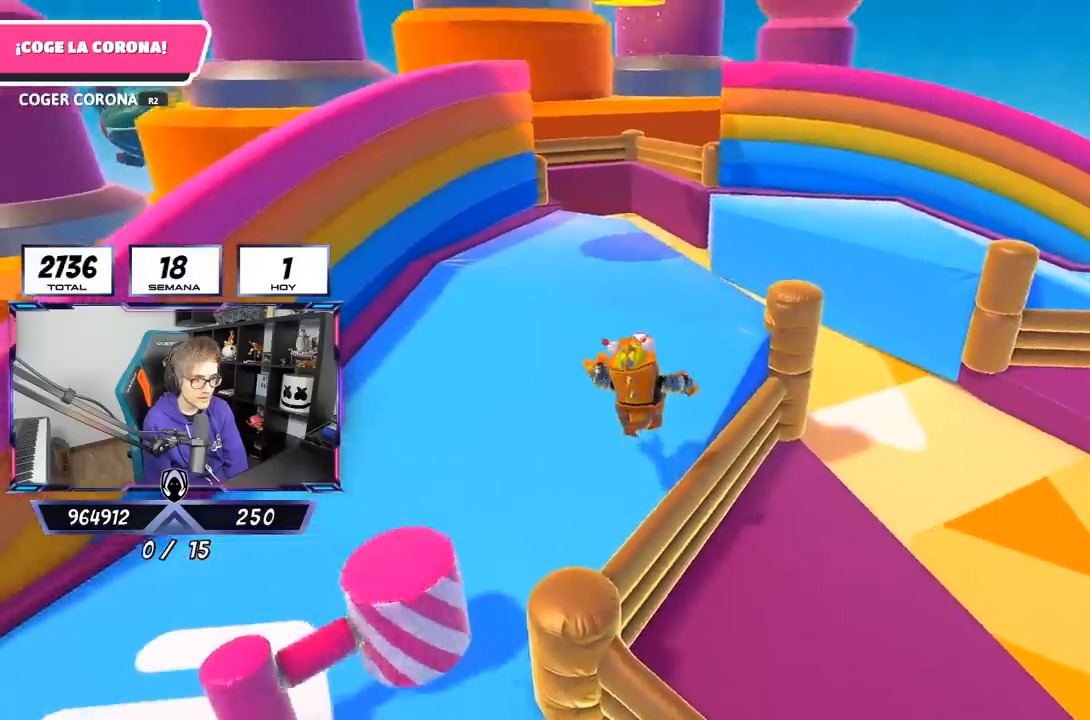
{"buttons": [], "left_stick": "up", "right_stick": "center", "events": [[33, "right_stick", "center"]]}
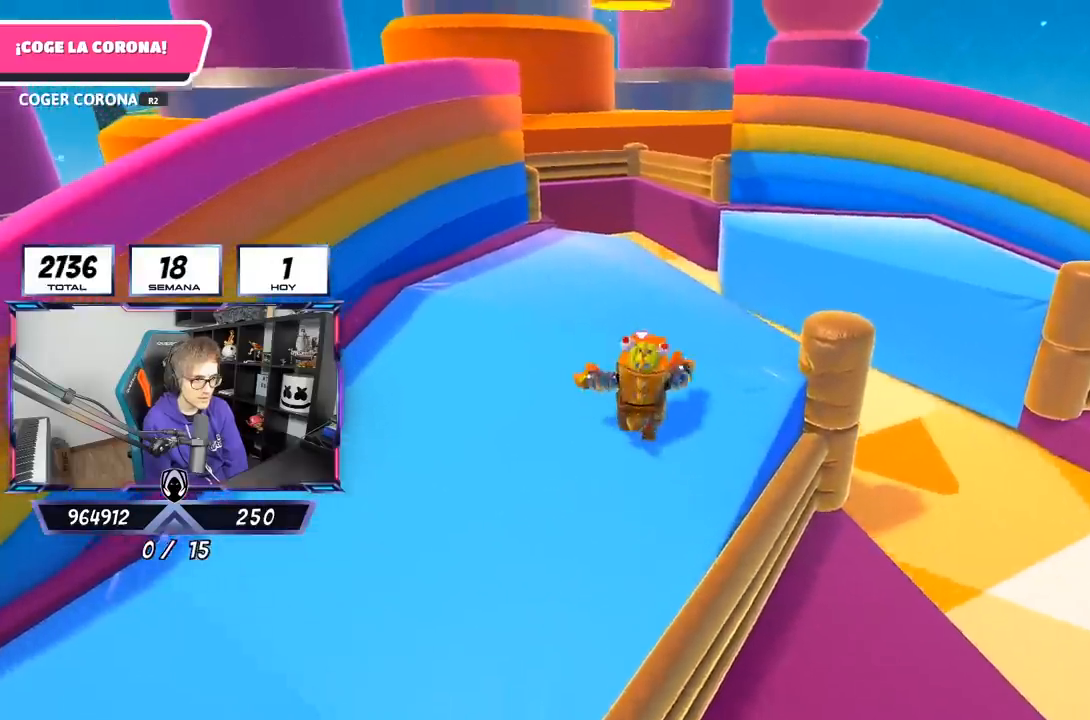
{"buttons": [], "left_stick": "up", "right_stick": "center", "events": []}
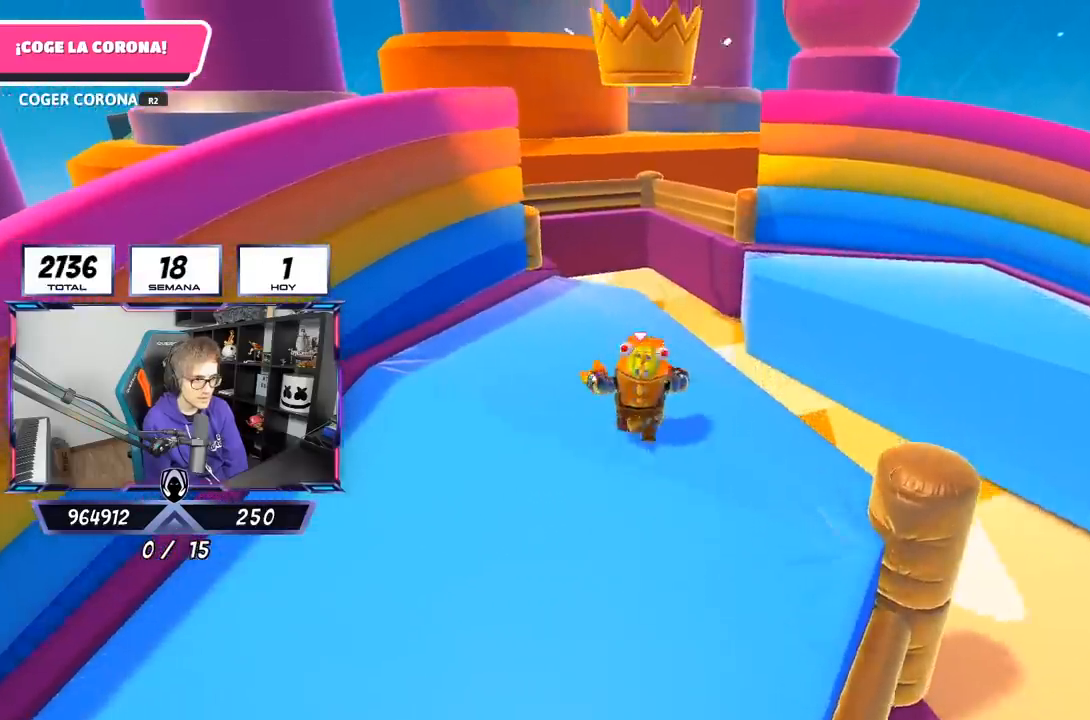
{"buttons": [], "left_stick": "up", "right_stick": "center", "events": []}
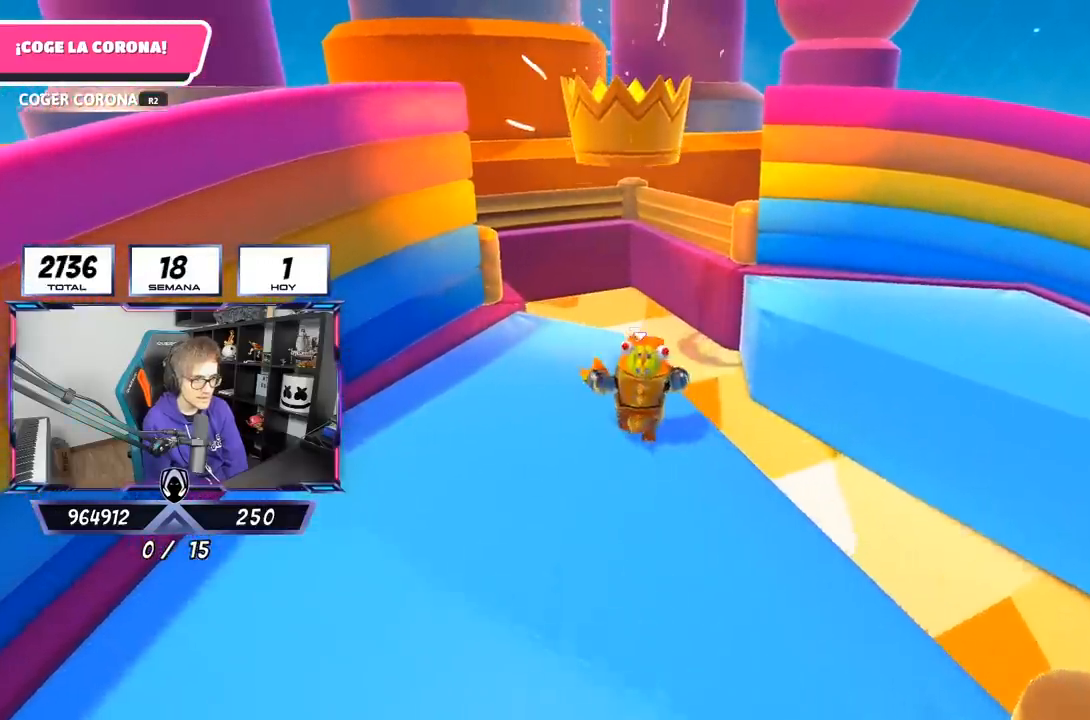
{"buttons": [], "left_stick": "up", "right_stick": "center", "events": []}
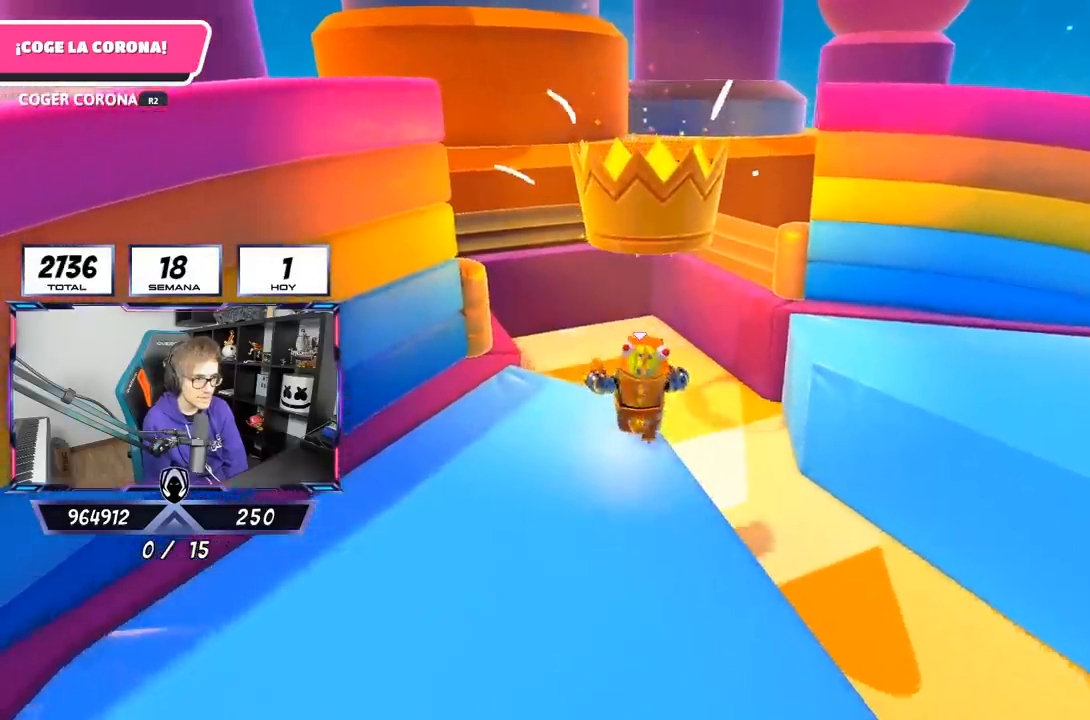
{"buttons": ["R2"], "left_stick": "up", "right_stick": "center", "events": [[67, "CROSS", "down"], [167, "CROSS", "up"], [167, "L1", "down"], [233, "L1", "up"], [233, "R2", "down"], [333, "R2", "up"], [367, "R2", "down"]]}
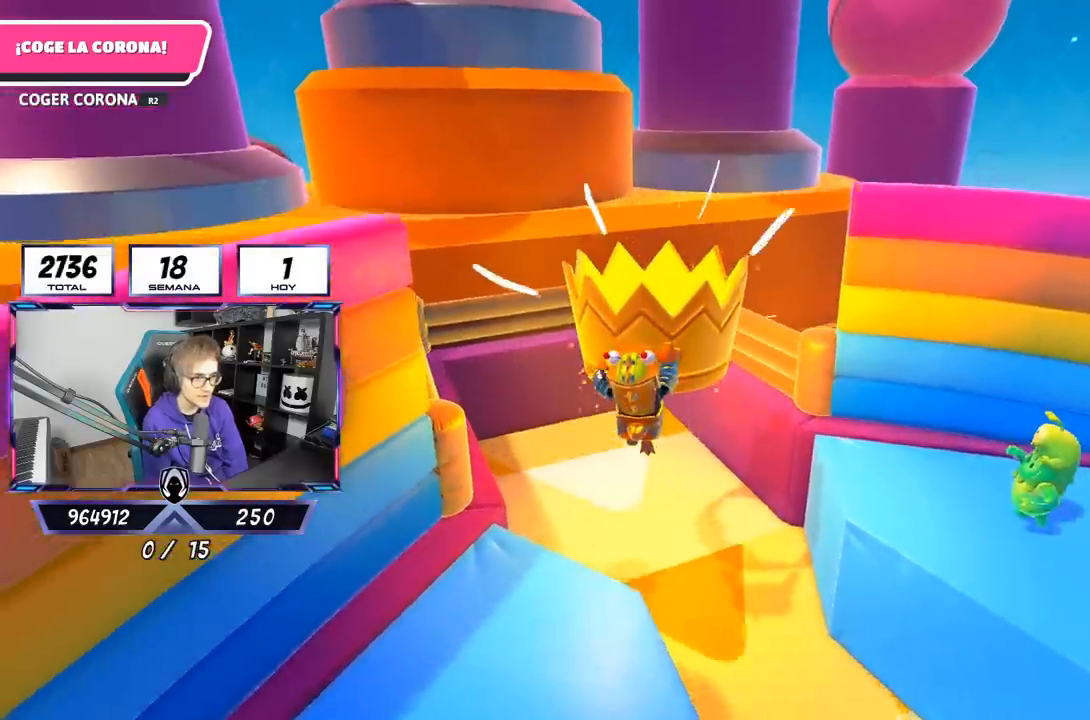
{"buttons": [], "left_stick": "center", "right_stick": "center", "events": [[267, "R2", "up"], [450, "left_stick", "center"]]}